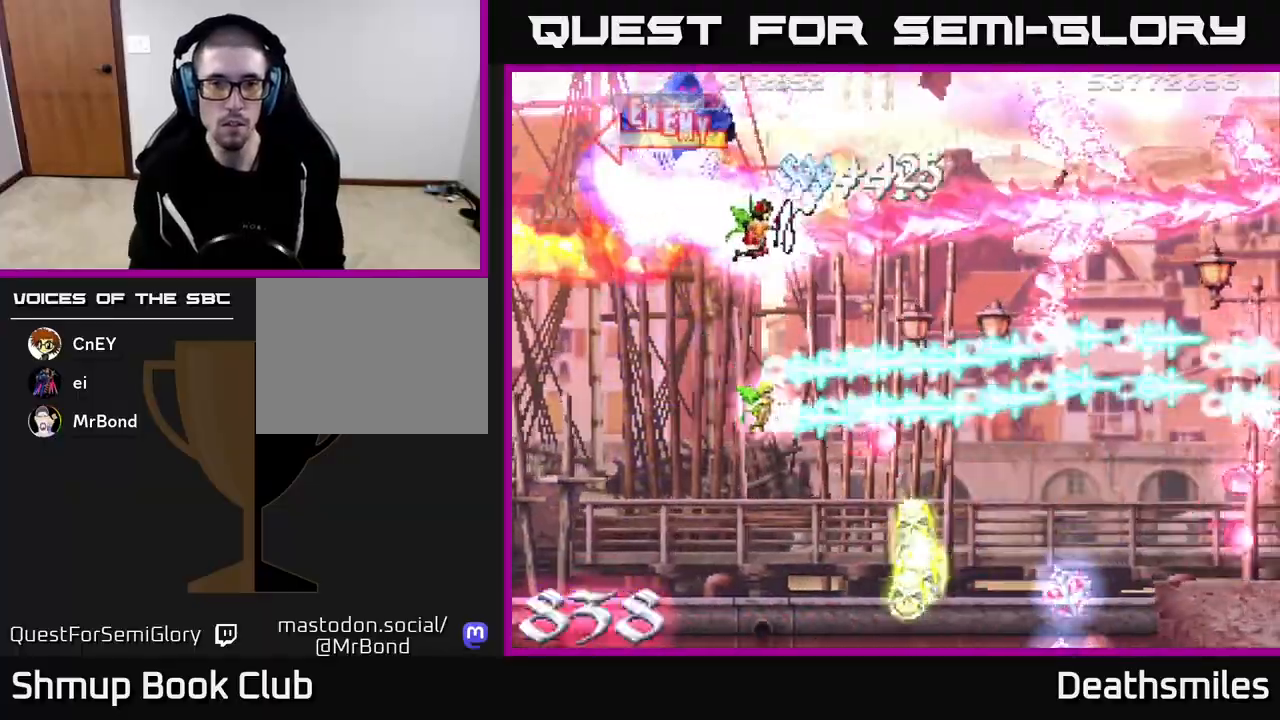
Gameplay with a controller (Xbox layout); each line is a JSON object with the inputs held at the frame after it. "events" lists button and stick changes between this image and that frame as [ms after this image, input, new state], when the widget could be followed in between. Not read: left_stick right_stick.
{"buttons": ["L2", "R2", "DPAD_UP", "DPAD_LEFT"], "events": [[100, "L2", "down"], [133, "DPAD_DOWN", "up"], [167, "R2", "up"], [233, "DPAD_RIGHT", "up"], [233, "DPAD_UP", "down"], [267, "DPAD_LEFT", "down"], [300, "DPAD_UP", "up"], [417, "DPAD_UP", "down"], [500, "R2", "down"]]}
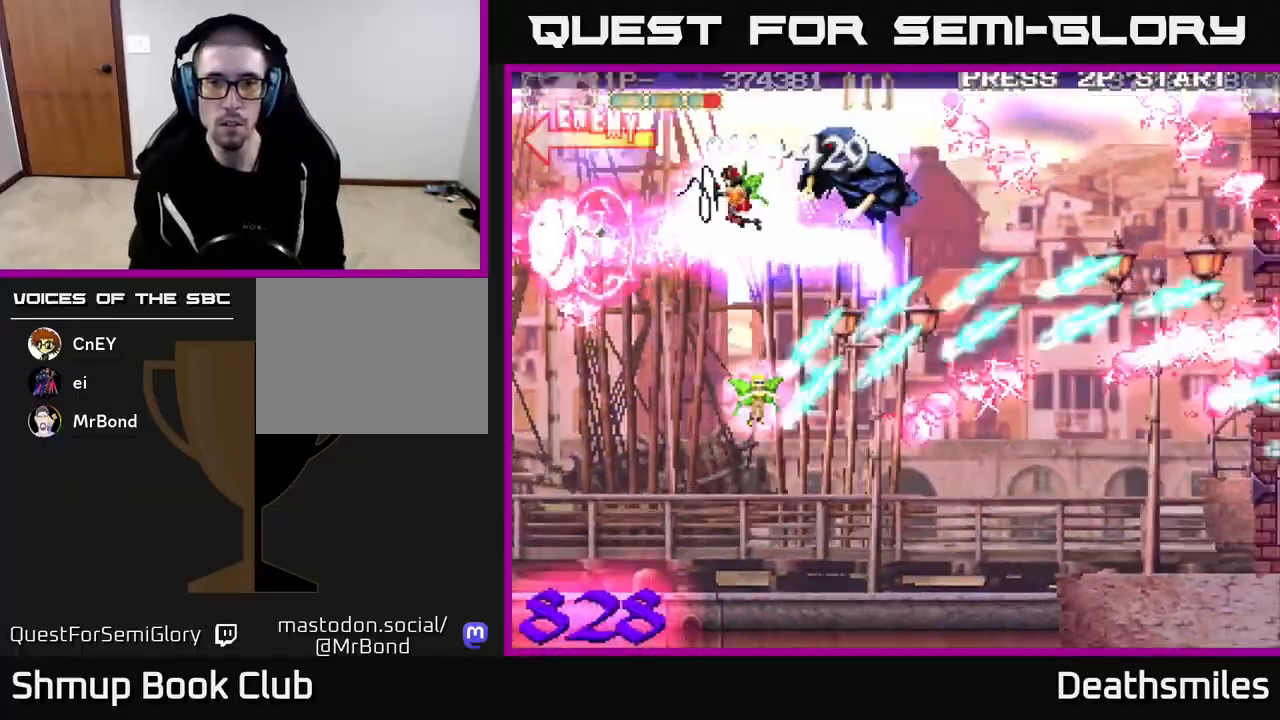
{"buttons": ["DPAD_RIGHT"], "events": [[50, "DPAD_LEFT", "up"], [67, "L2", "up"], [100, "DPAD_UP", "up"], [167, "DPAD_RIGHT", "down"], [183, "DPAD_DOWN", "down"], [383, "DPAD_DOWN", "up"], [450, "R2", "up"]]}
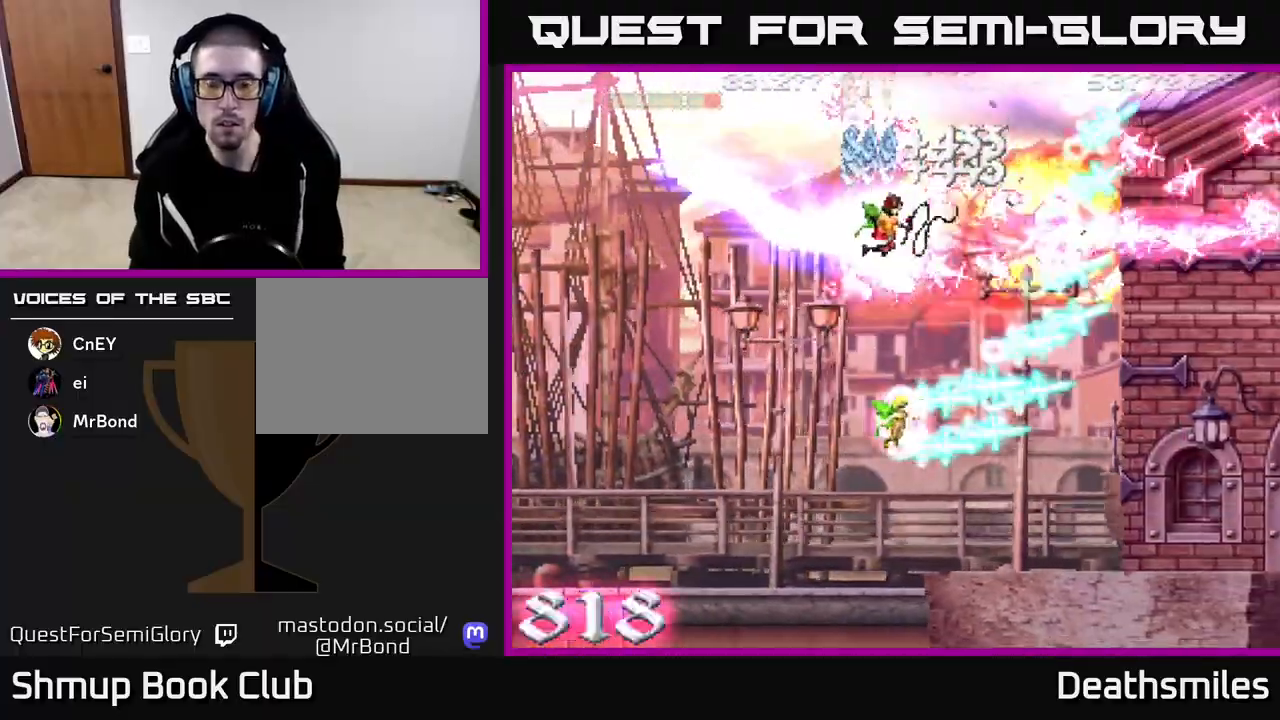
{"buttons": ["DPAD_LEFT"], "events": [[83, "R2", "down"], [233, "DPAD_RIGHT", "up"], [267, "DPAD_DOWN", "down"], [300, "DPAD_LEFT", "down"], [317, "DPAD_DOWN", "up"], [400, "R2", "up"]]}
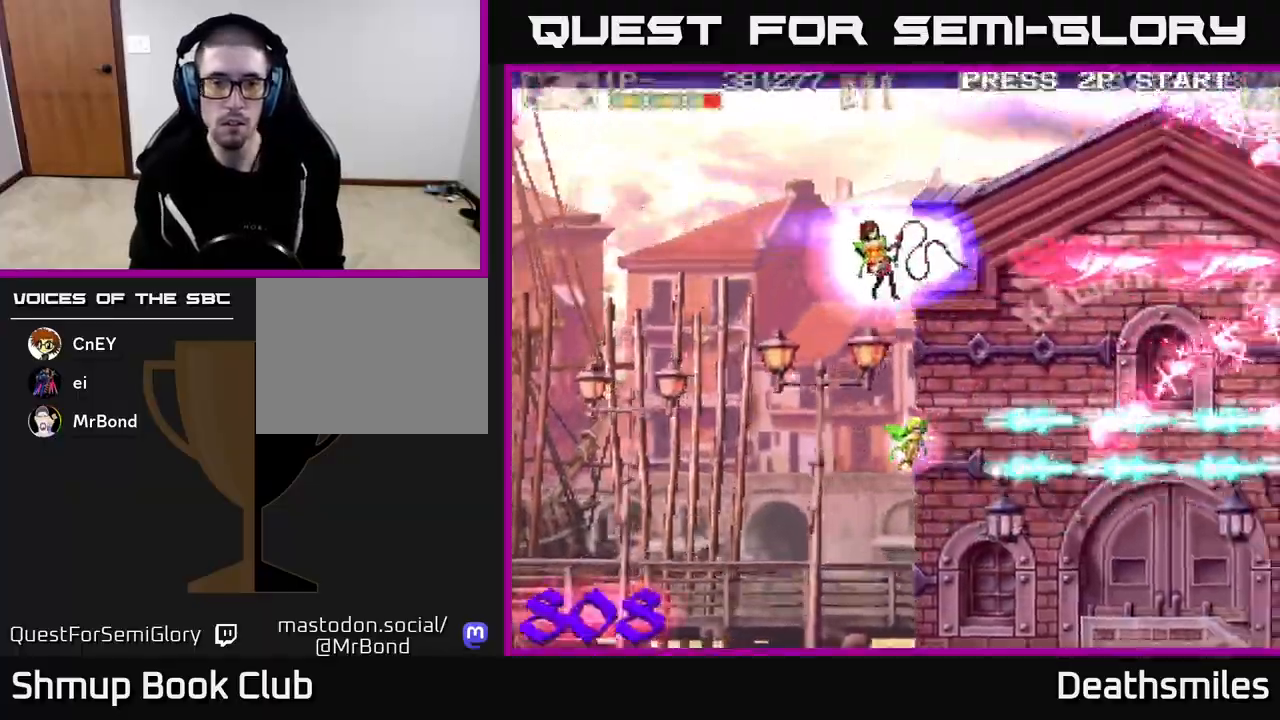
{"buttons": ["DPAD_LEFT"], "events": []}
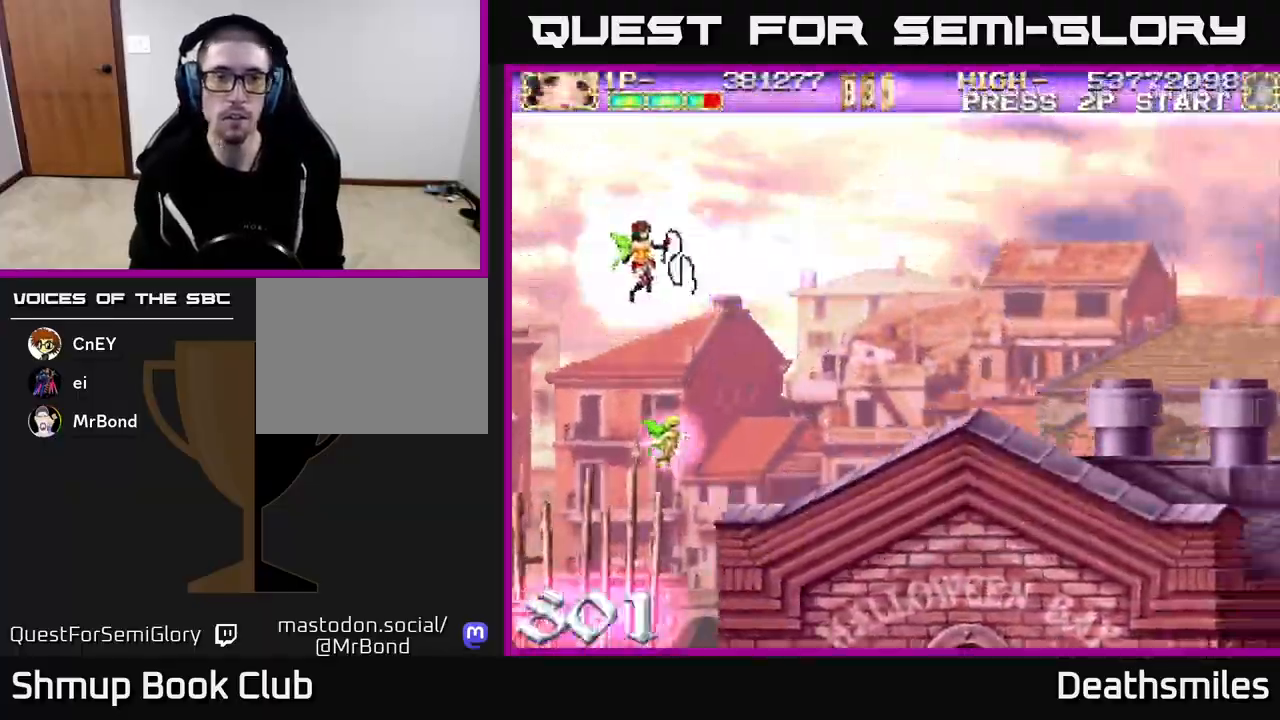
{"buttons": ["DPAD_RIGHT"], "events": [[83, "R2", "down"], [133, "DPAD_LEFT", "up"], [183, "DPAD_RIGHT", "down"], [250, "R2", "up"]]}
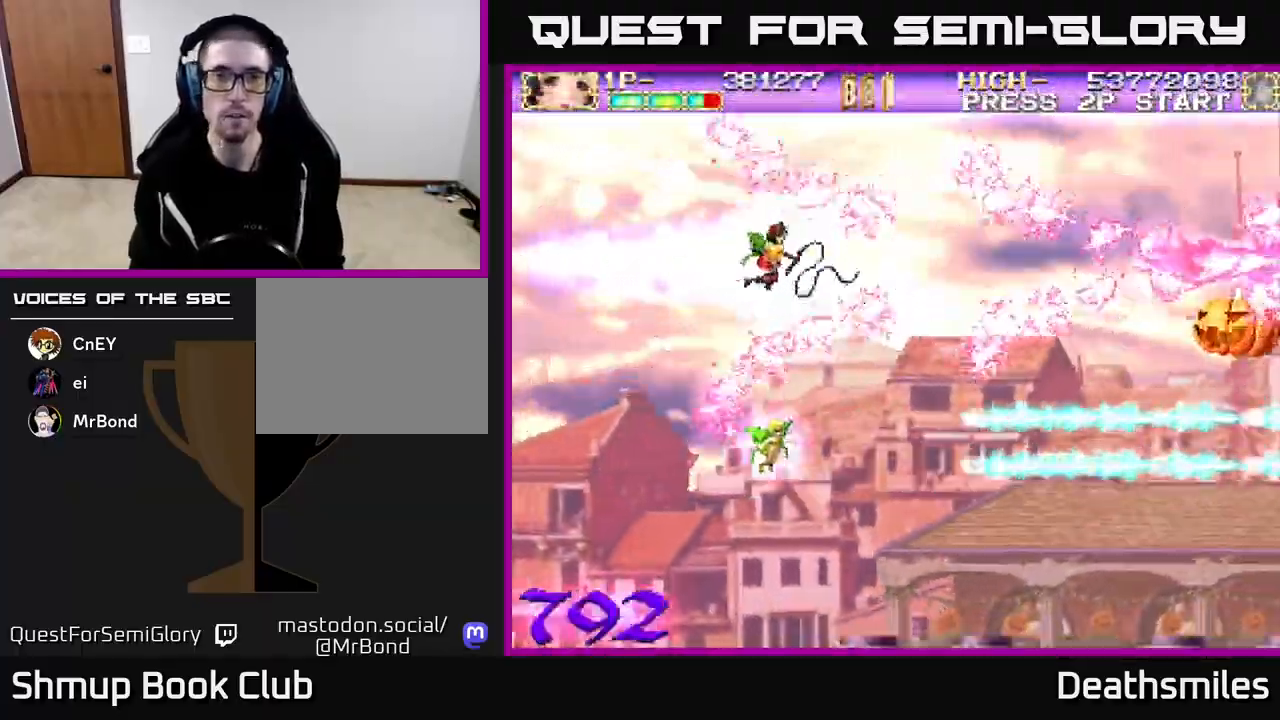
{"buttons": ["B", "DPAD_LEFT"], "events": [[250, "DPAD_RIGHT", "up"], [267, "DPAD_LEFT", "down"], [317, "B", "down"]]}
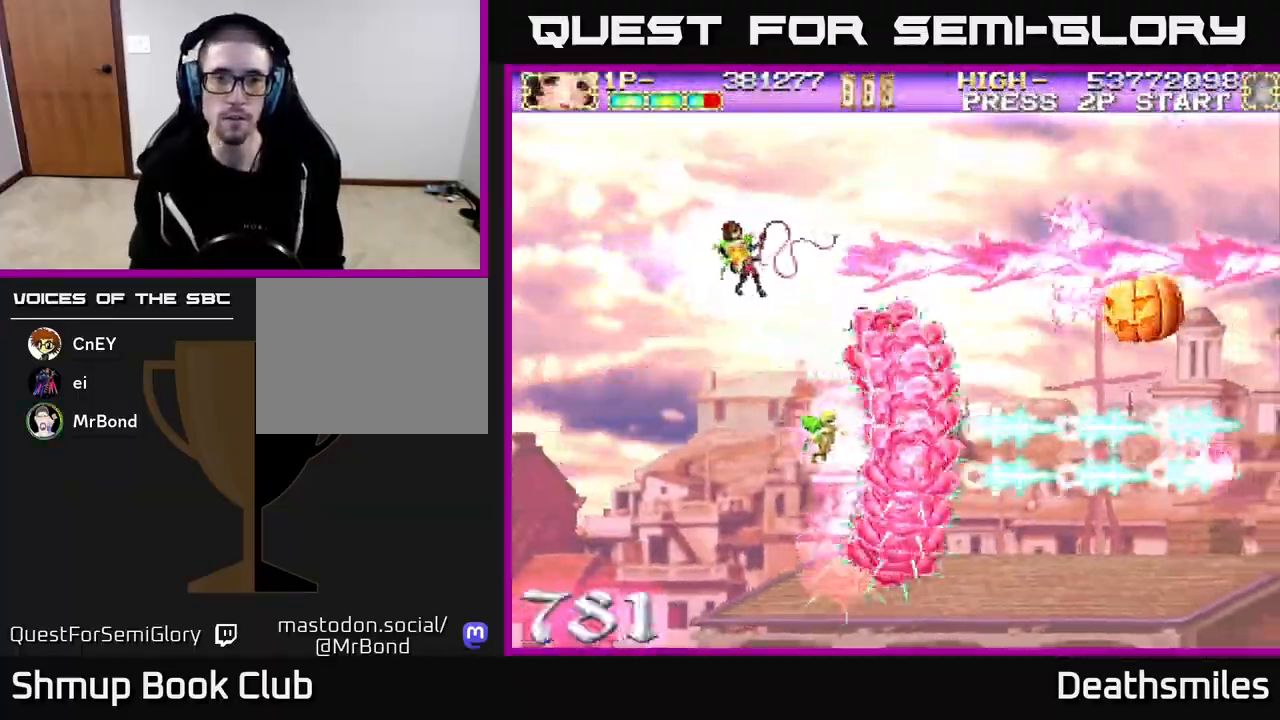
{"buttons": ["R2"], "events": [[350, "R2", "down"], [367, "DPAD_LEFT", "up"], [400, "B", "up"]]}
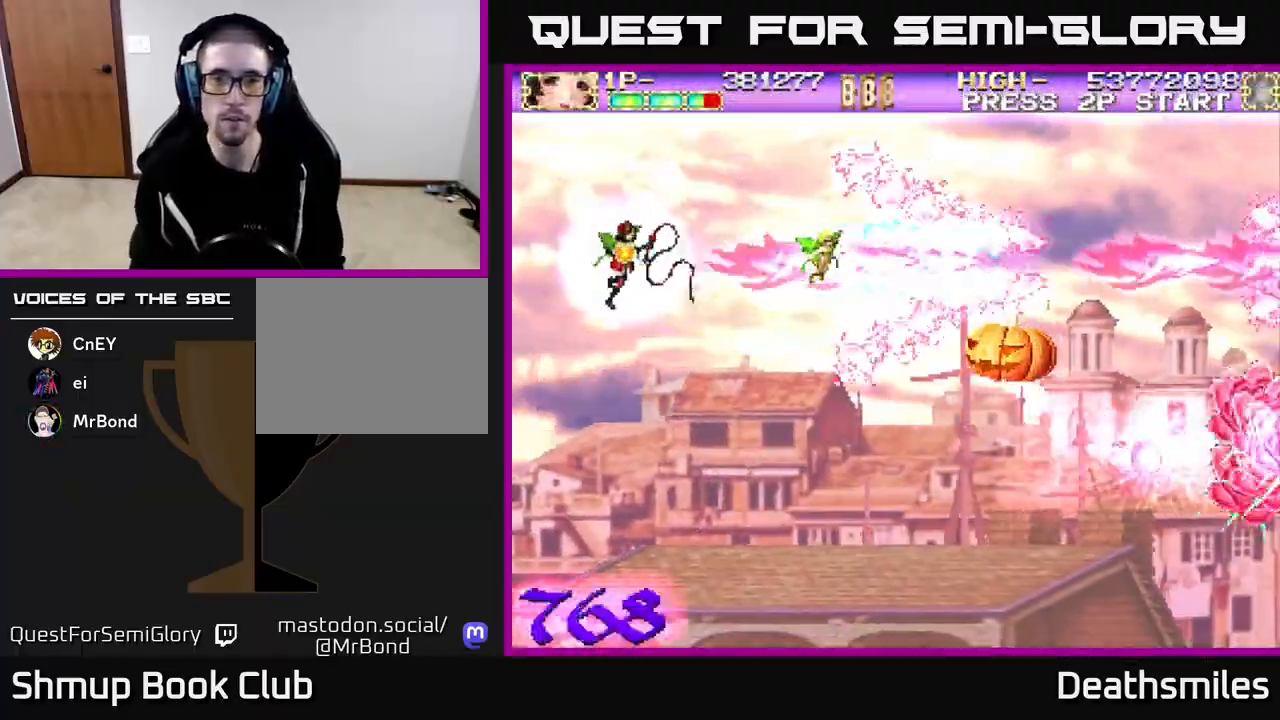
{"buttons": ["R2", "DPAD_RIGHT"], "events": [[167, "DPAD_RIGHT", "down"]]}
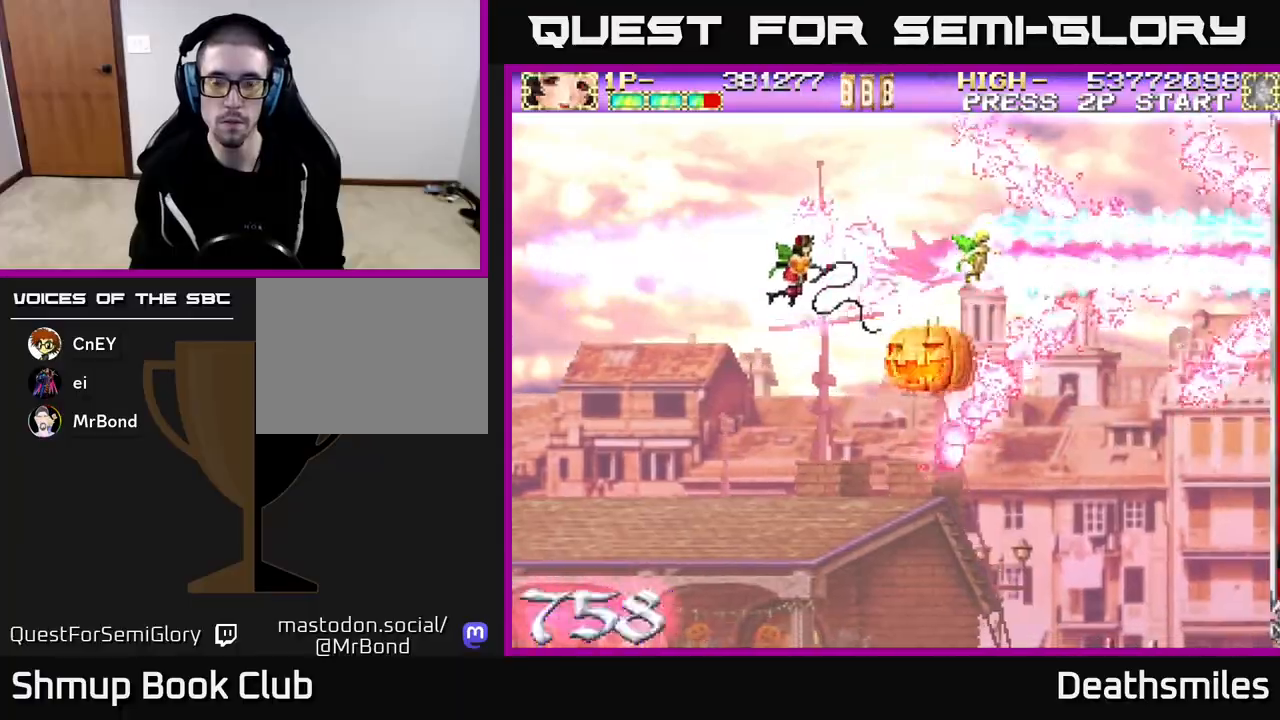
{"buttons": ["R2"], "events": [[17, "DPAD_DOWN", "down"], [117, "DPAD_DOWN", "up"], [200, "DPAD_RIGHT", "up"]]}
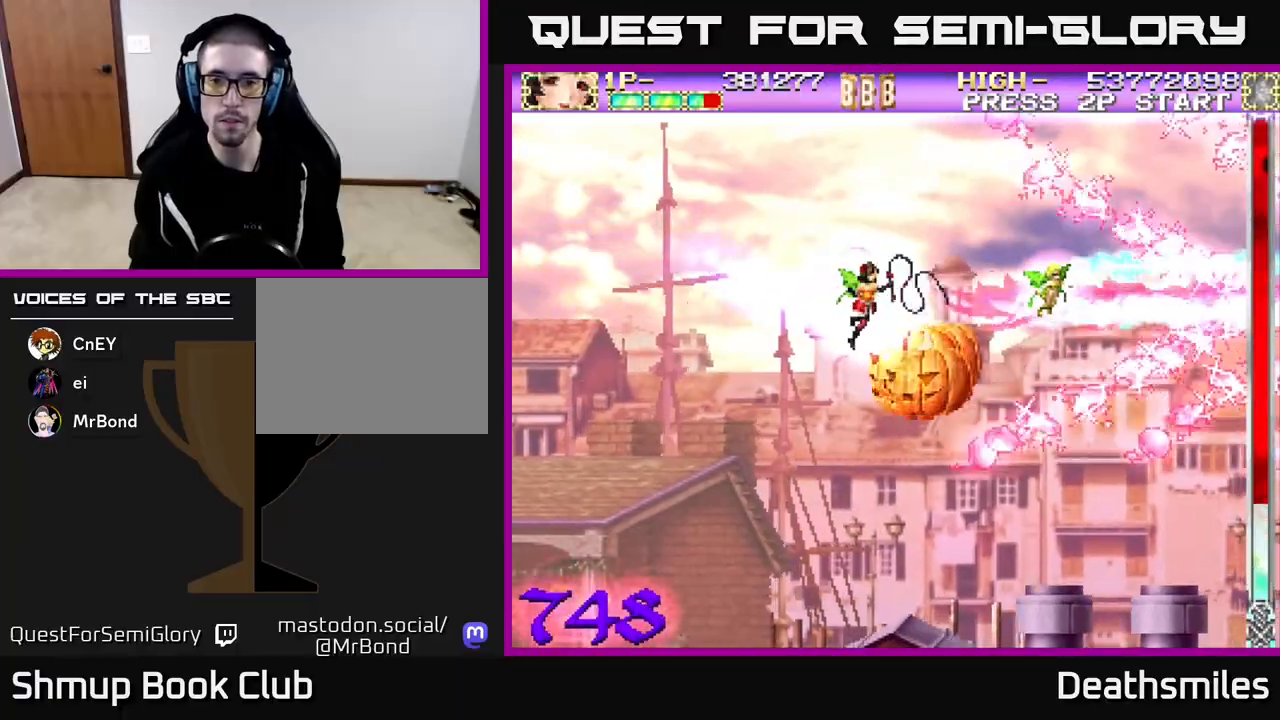
{"buttons": ["B"], "events": [[250, "B", "down"], [267, "R2", "up"]]}
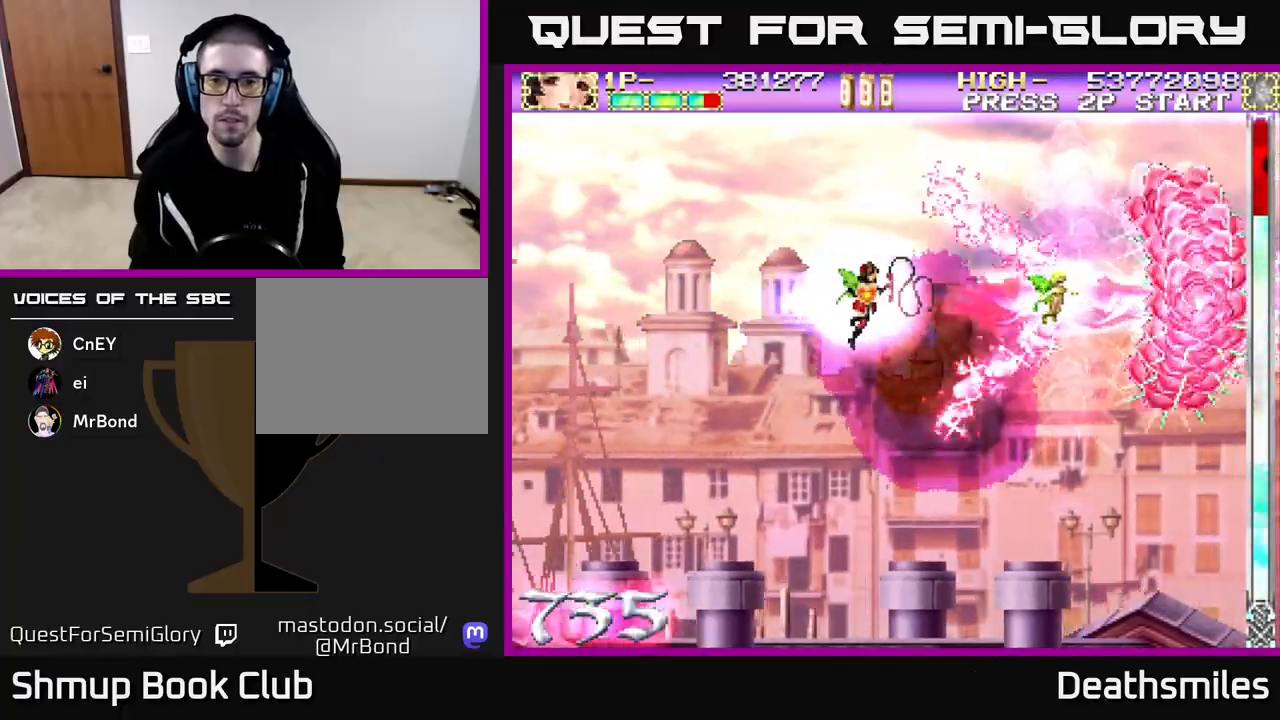
{"buttons": ["B"], "events": [[100, "DPAD_LEFT", "down"], [250, "DPAD_LEFT", "up"]]}
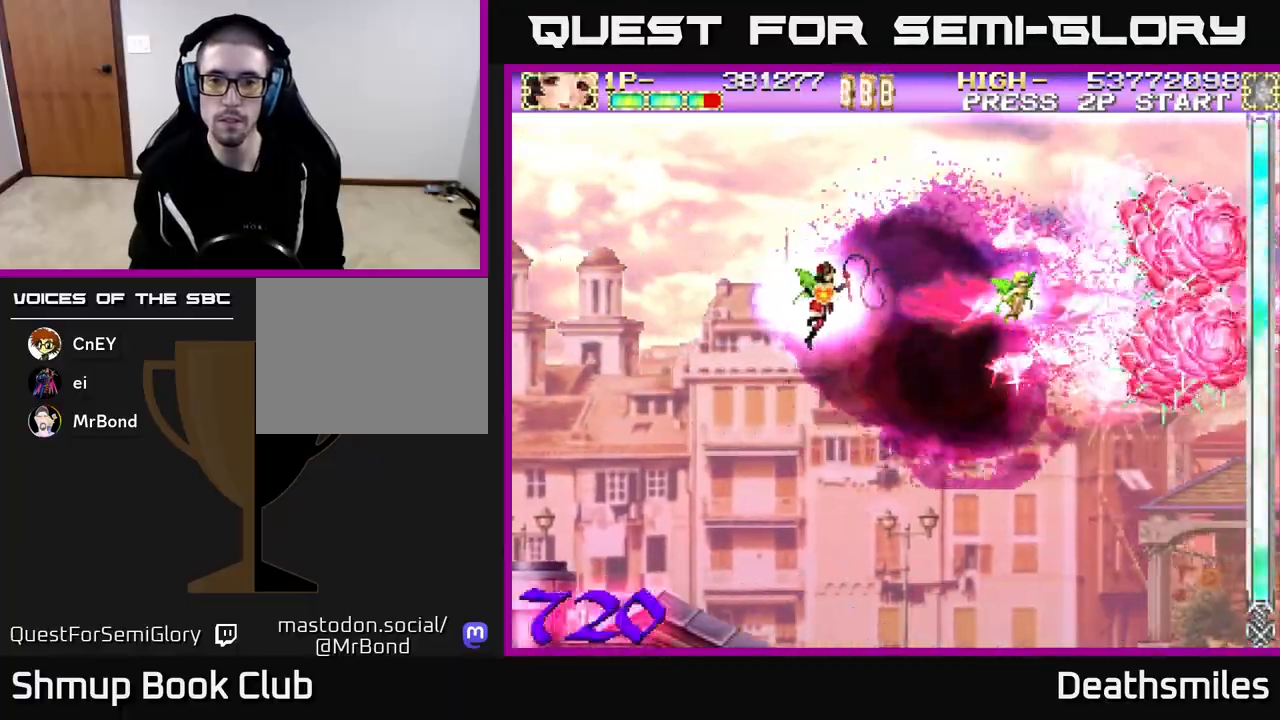
{"buttons": ["B"], "events": []}
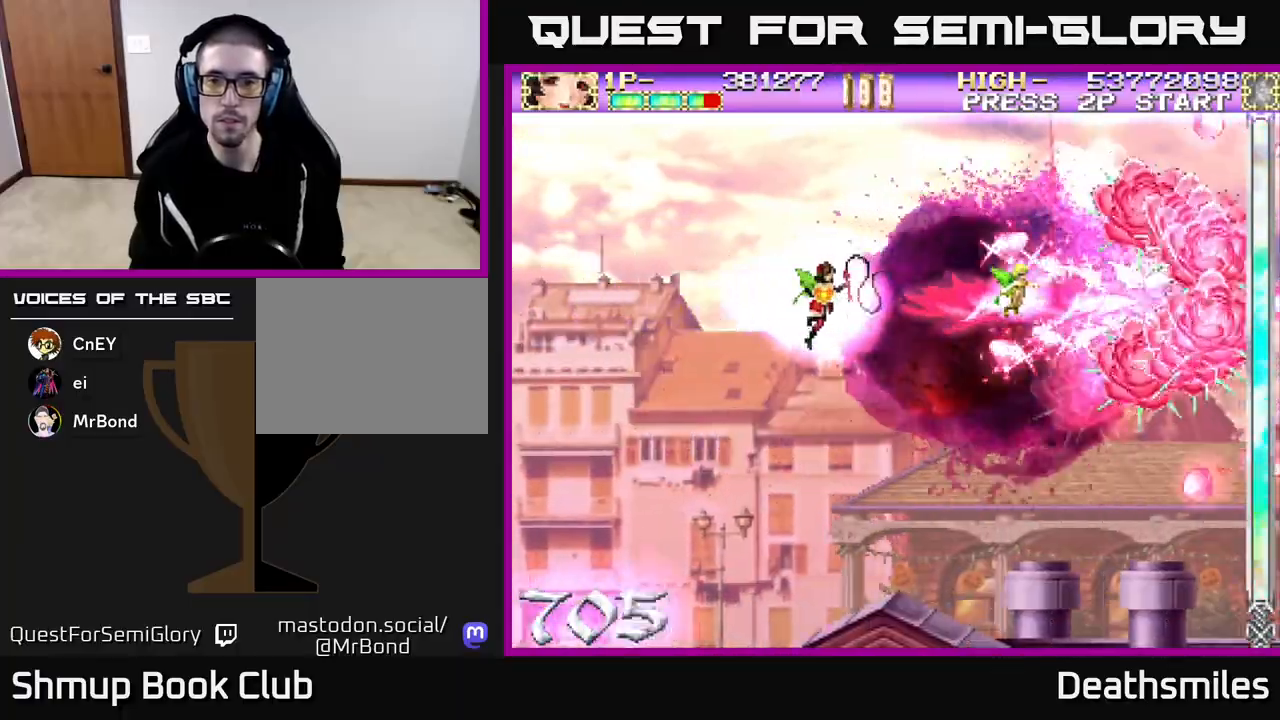
{"buttons": ["B"], "events": []}
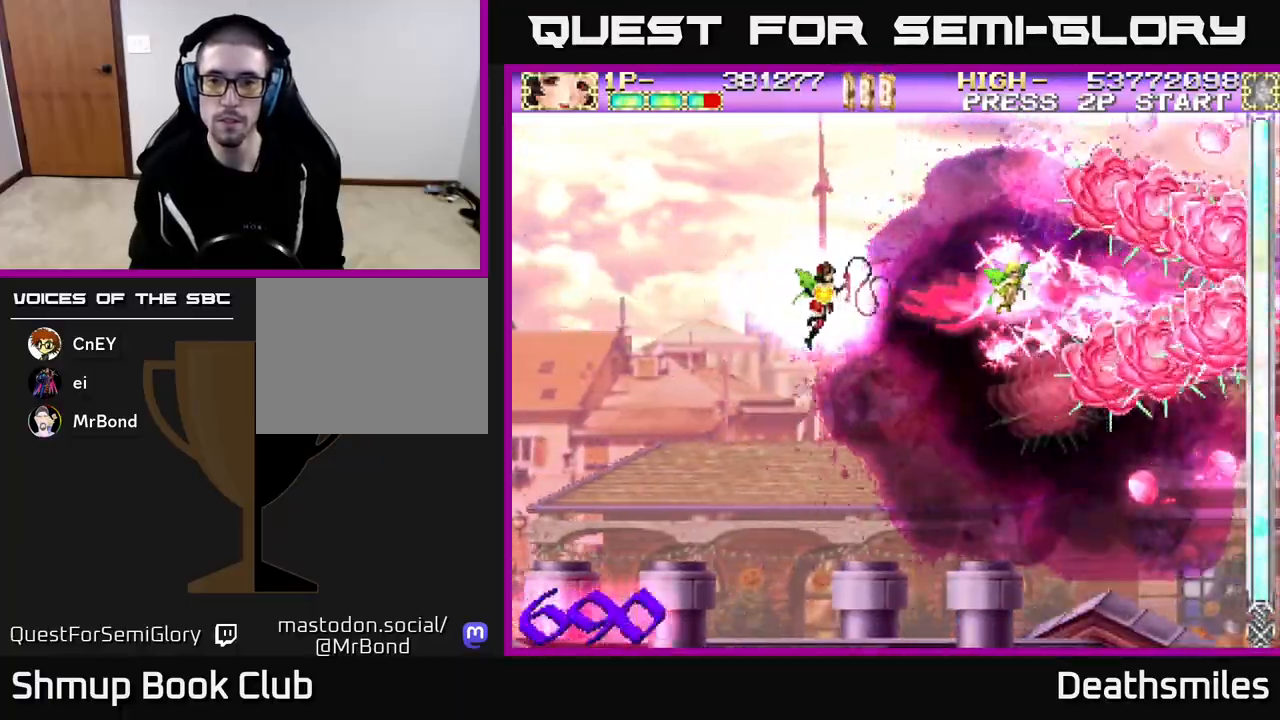
{"buttons": ["B"], "events": [[267, "DPAD_RIGHT", "down"], [433, "DPAD_RIGHT", "up"]]}
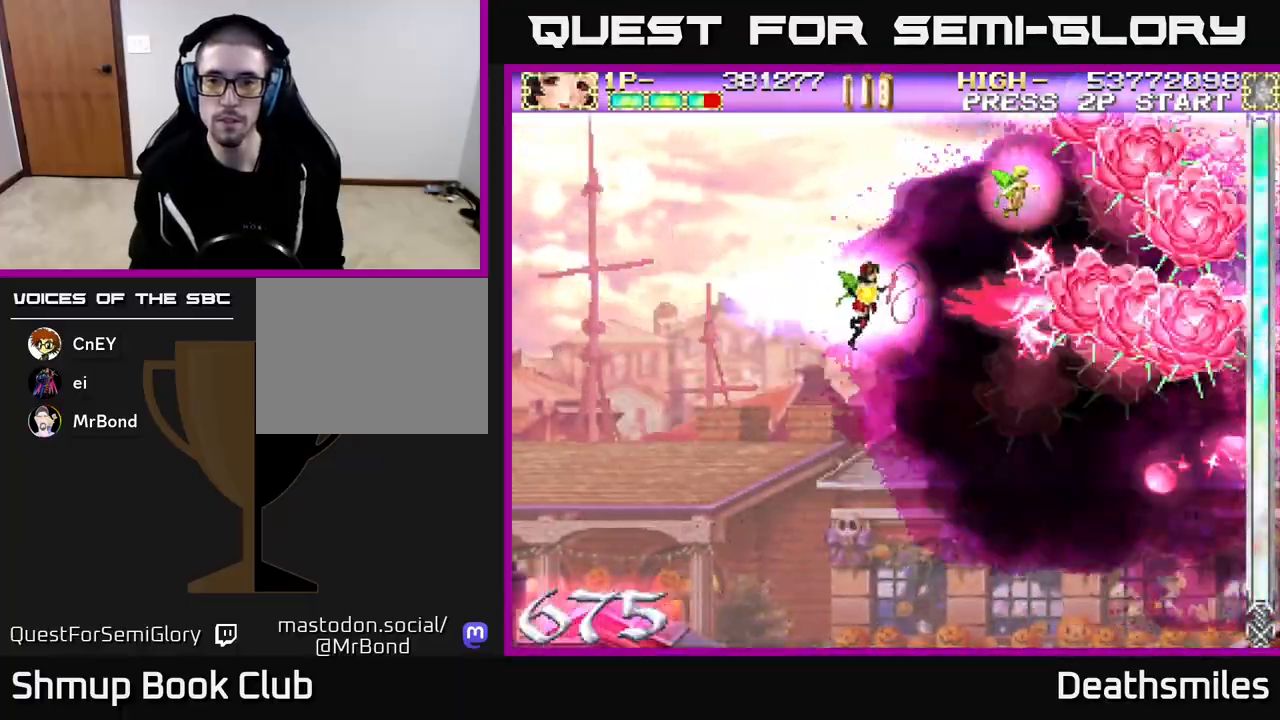
{"buttons": ["B"], "events": []}
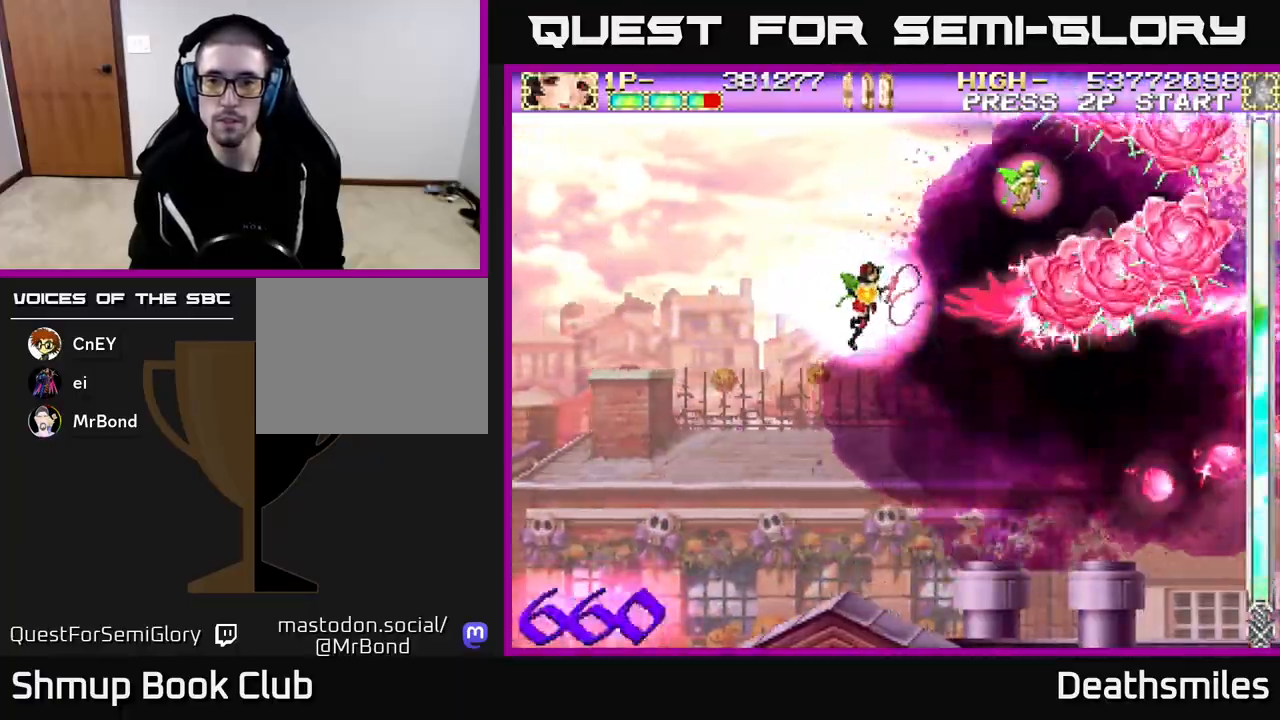
{"buttons": ["B"], "events": [[100, "DPAD_LEFT", "down"], [267, "DPAD_LEFT", "up"]]}
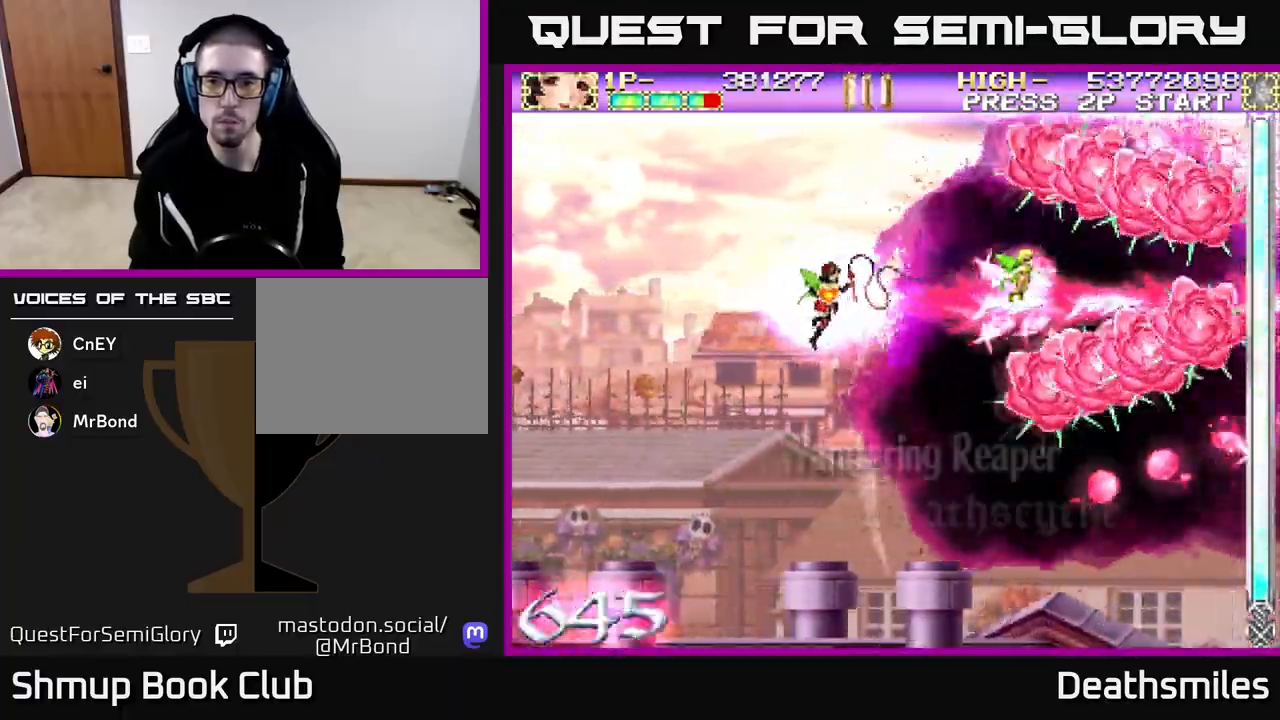
{"buttons": ["B"], "events": []}
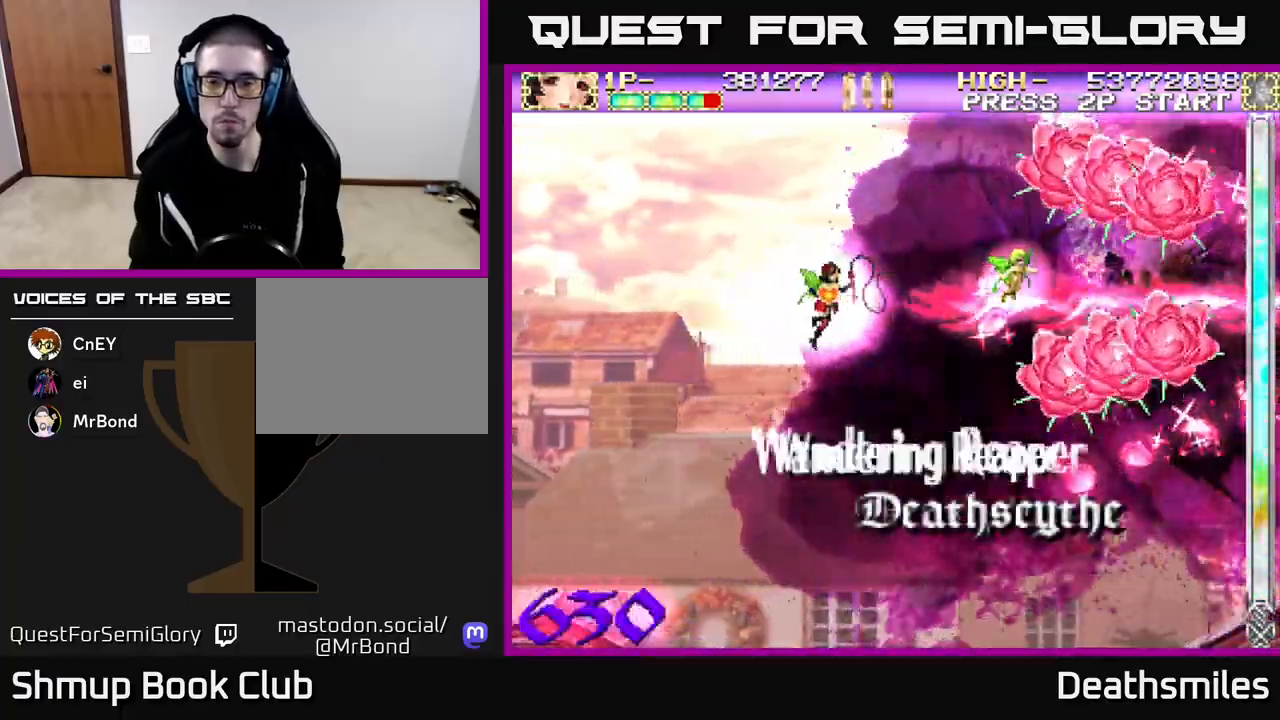
{"buttons": ["B"], "events": [[150, "DPAD_LEFT", "down"], [200, "DPAD_LEFT", "up"]]}
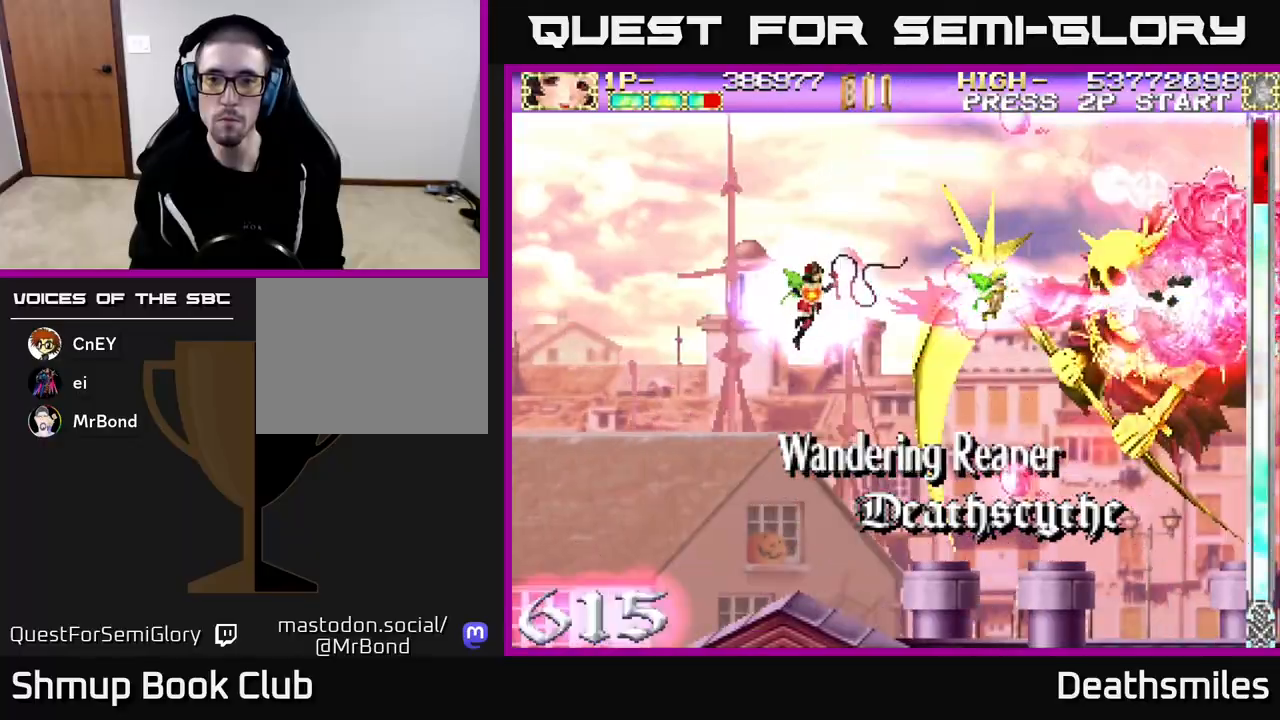
{"buttons": ["B"], "events": []}
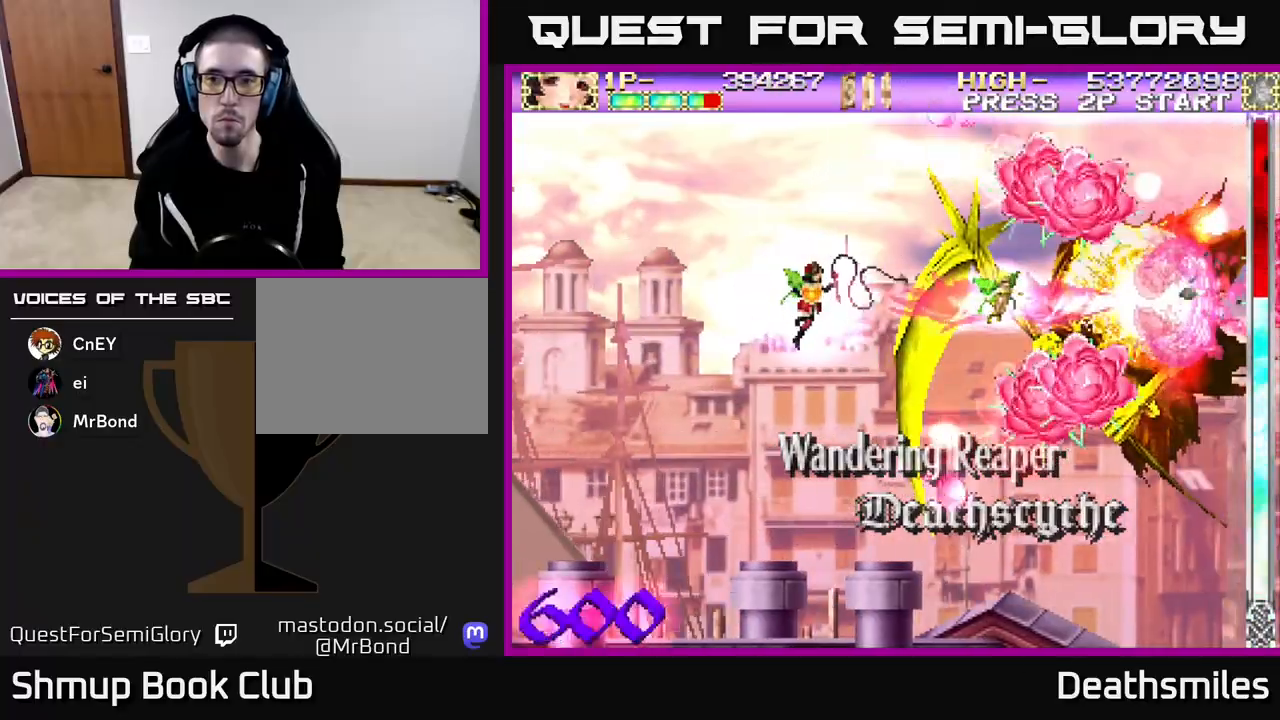
{"buttons": ["B"], "events": []}
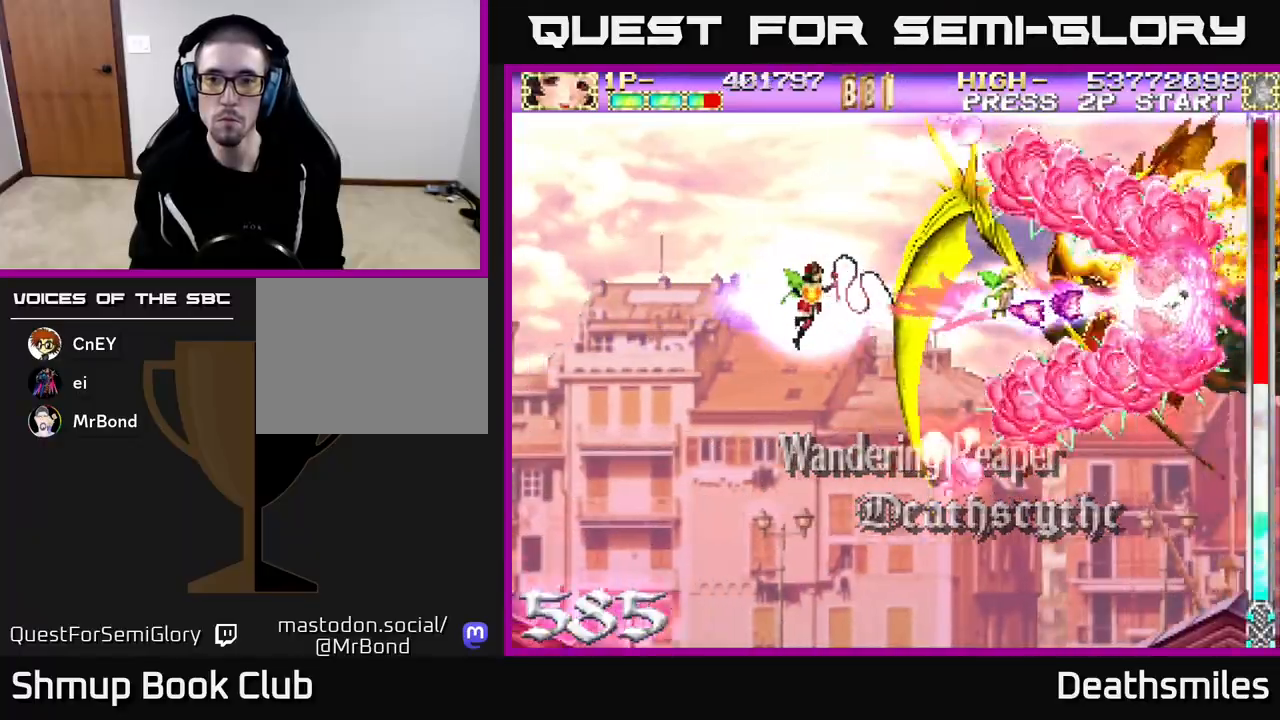
{"buttons": ["B"], "events": []}
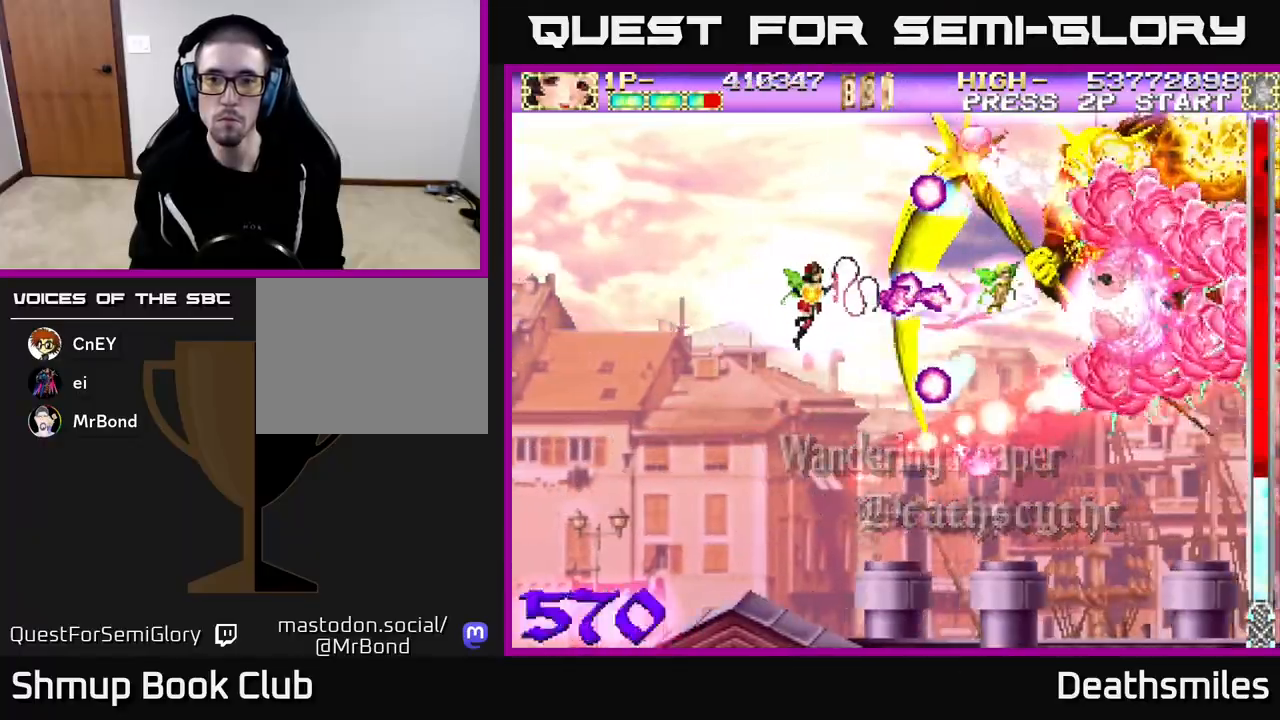
{"buttons": ["B"], "events": [[83, "DPAD_UP", "down"], [117, "DPAD_LEFT", "down"], [233, "DPAD_UP", "up"], [267, "DPAD_LEFT", "up"]]}
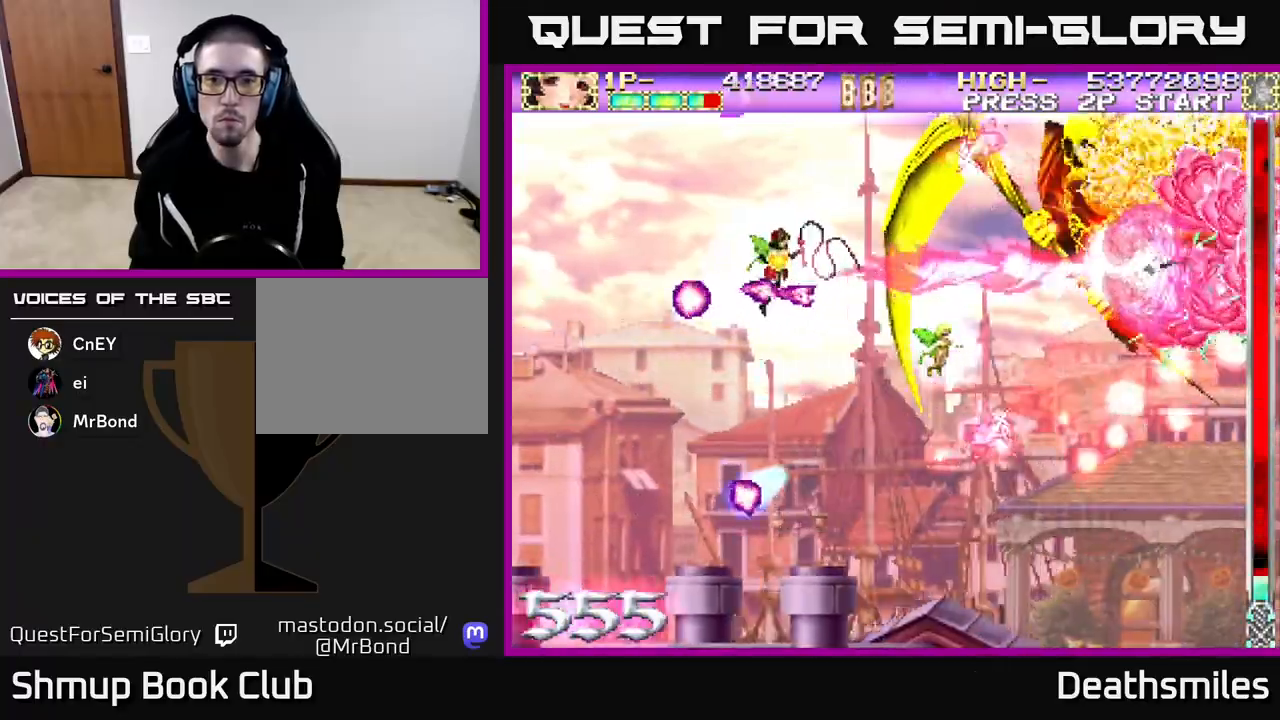
{"buttons": ["B"], "events": [[183, "DPAD_UP", "down"], [233, "DPAD_LEFT", "down"], [233, "DPAD_UP", "up"], [333, "DPAD_DOWN", "down"], [367, "DPAD_LEFT", "up"], [433, "DPAD_DOWN", "up"]]}
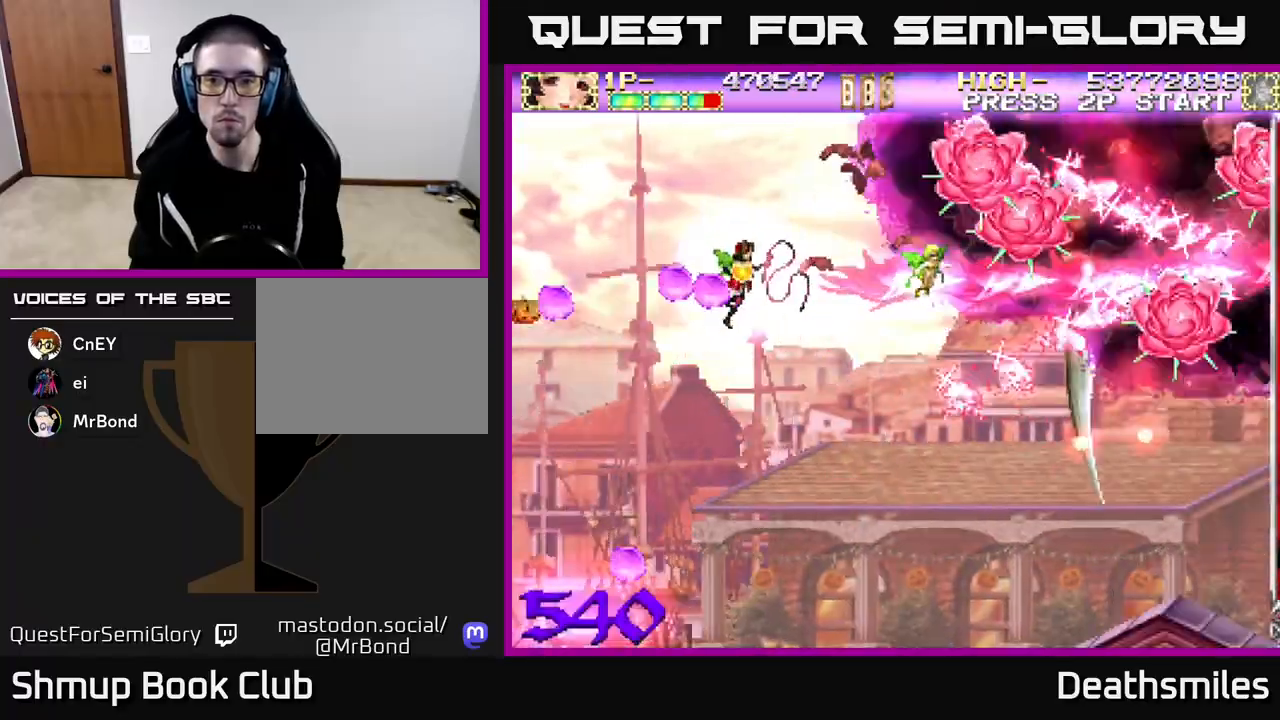
{"buttons": ["DPAD_RIGHT"], "events": [[233, "DPAD_RIGHT", "down"], [417, "B", "up"]]}
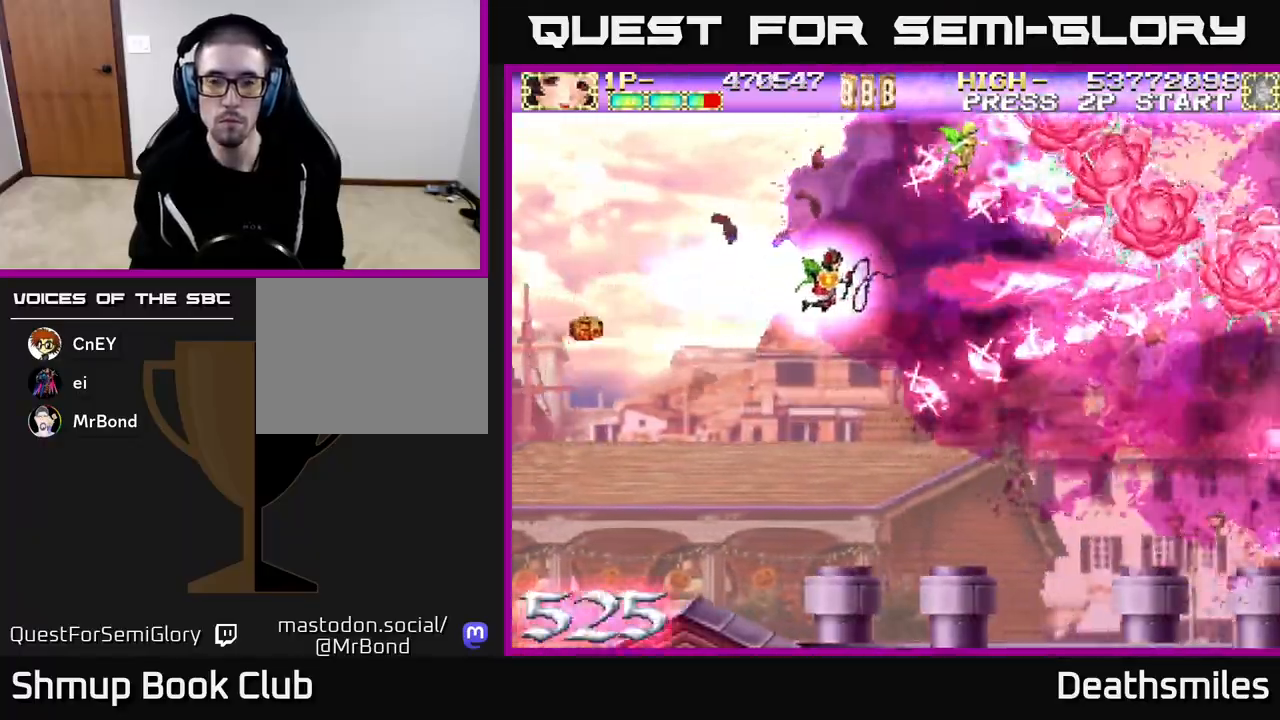
{"buttons": ["B", "DPAD_RIGHT"], "events": [[17, "DPAD_DOWN", "down"], [167, "DPAD_DOWN", "up"], [483, "B", "down"]]}
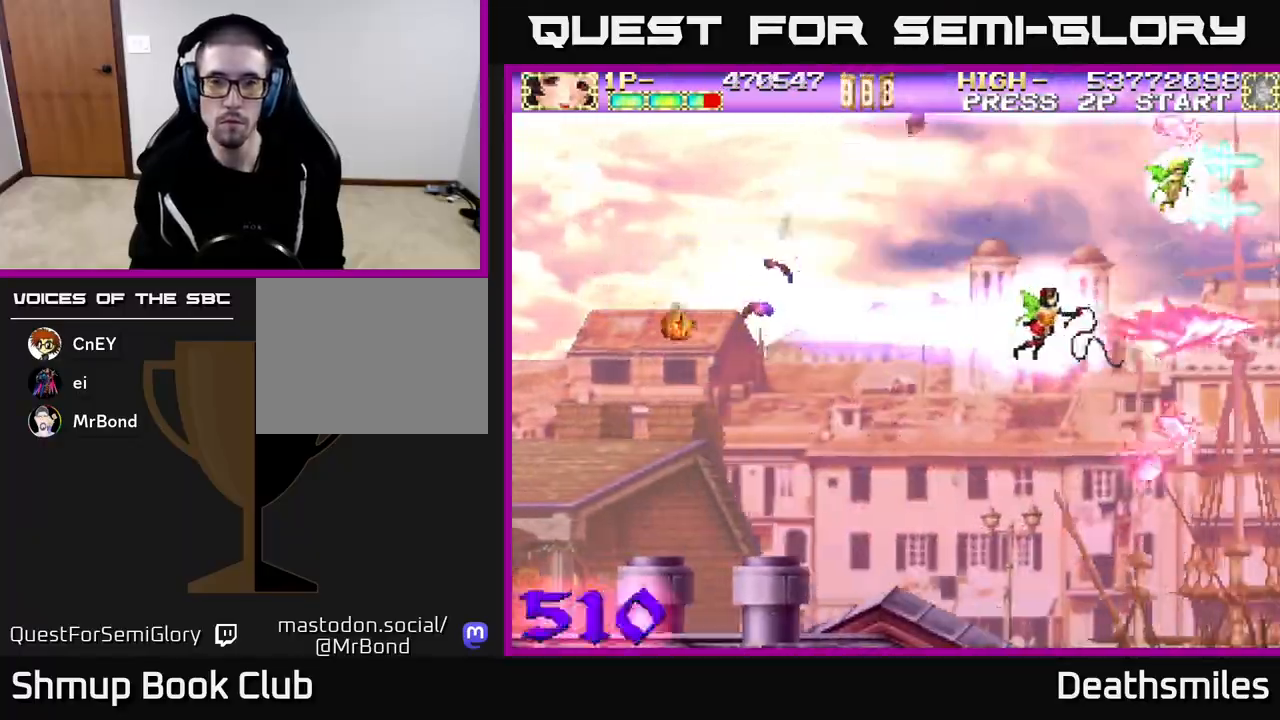
{"buttons": ["DPAD_LEFT"], "events": [[100, "DPAD_RIGHT", "up"], [300, "B", "up"], [450, "DPAD_LEFT", "down"]]}
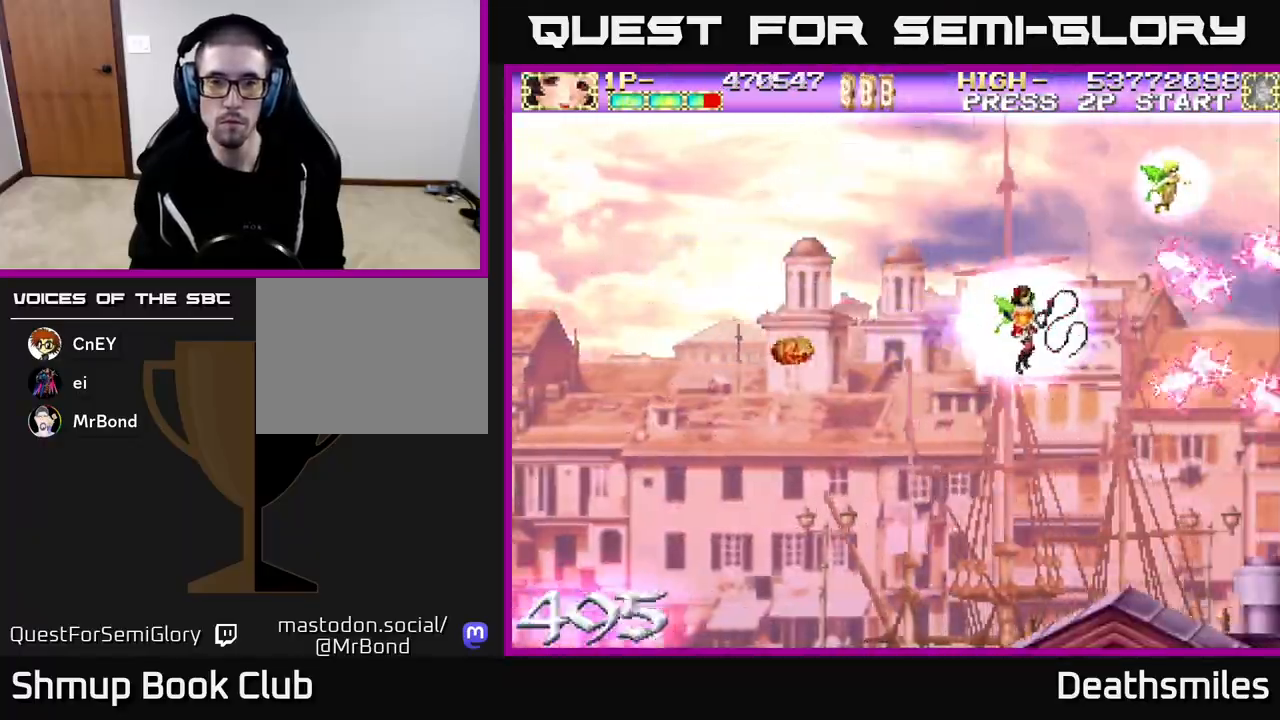
{"buttons": ["A", "DPAD_RIGHT"], "events": [[50, "A", "down"], [417, "DPAD_LEFT", "up"], [450, "DPAD_RIGHT", "down"]]}